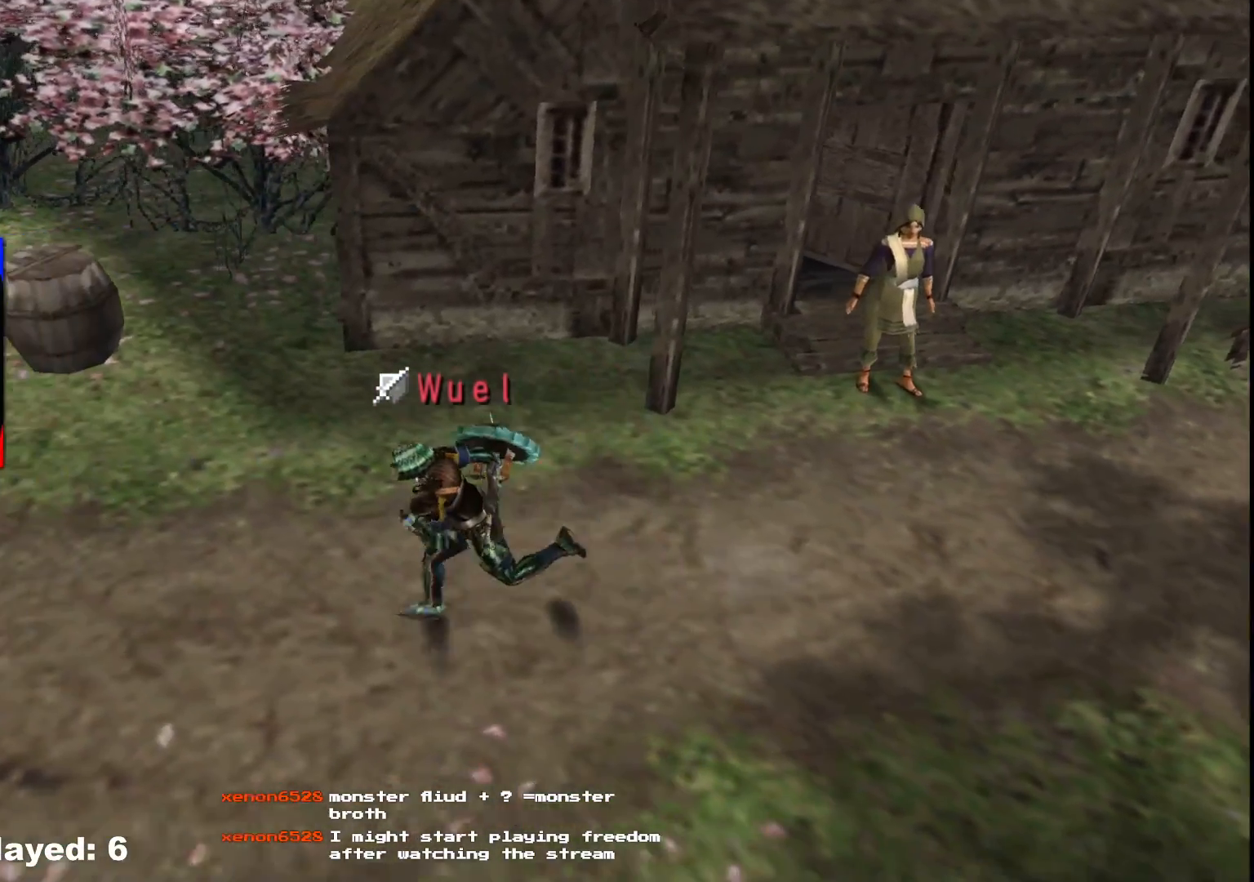
Gameplay with a controller (Xbox layout); each line is a JSON object with the inputs held at the frame after it (dt_ms = milliseconds from this image to that frame). "events" lists button and stick changes between this image and that frame as [ms after this image, input, new state], when the widget could be followed in between. Not read: L2 L3 R1 R3.
{"dt_ms": 500, "buttons": [], "left_stick": "left", "right_stick": "center", "events": []}
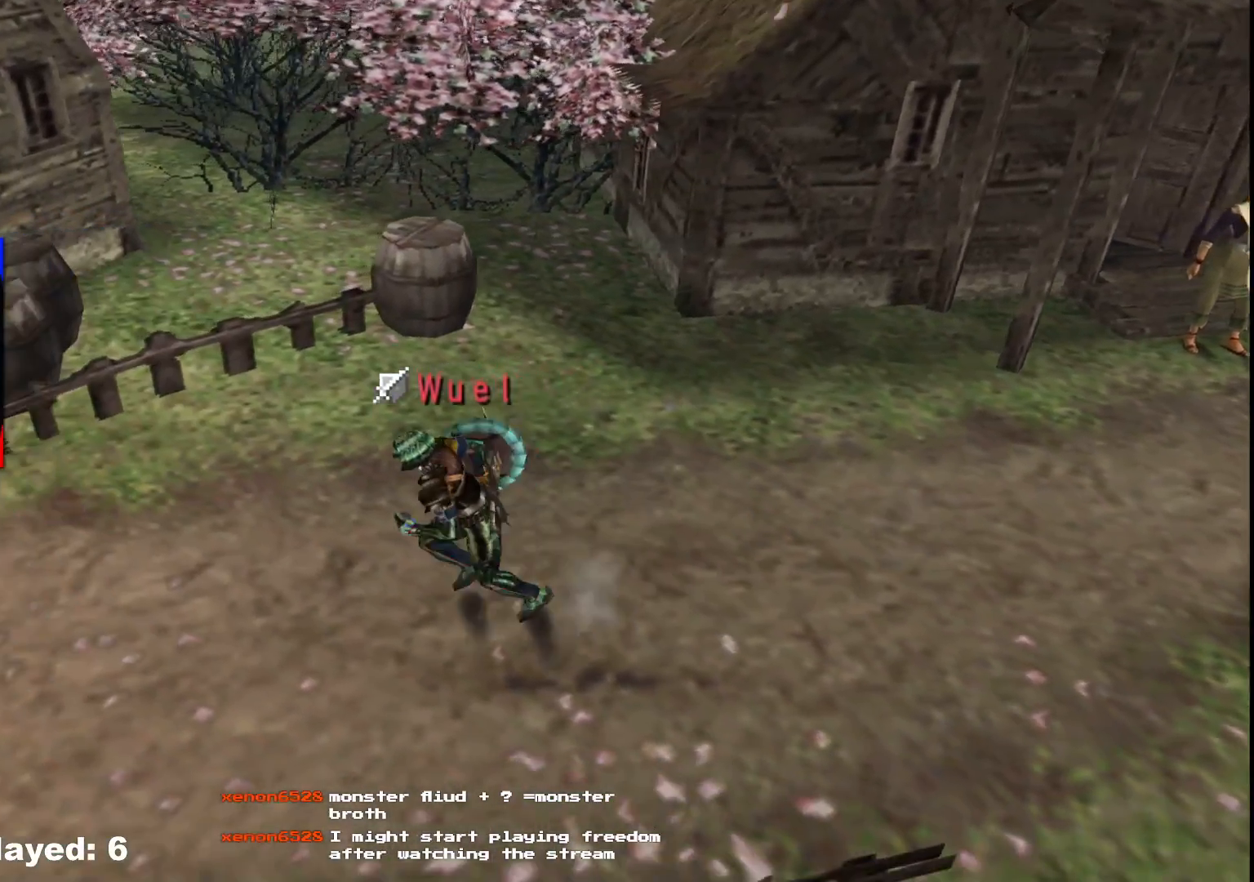
{"dt_ms": 500, "buttons": [], "left_stick": "down-left", "right_stick": "center", "events": [[383, "left_stick", "down-left"]]}
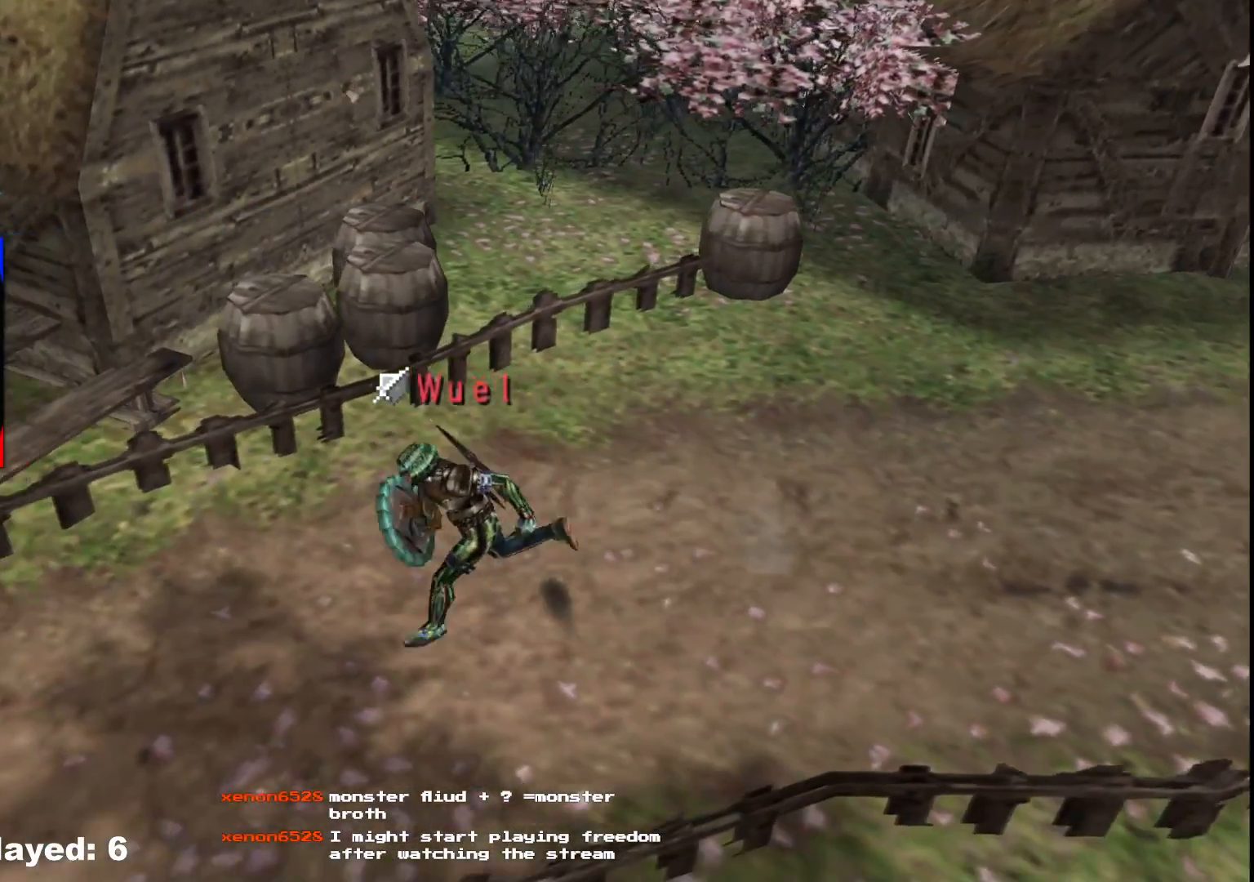
{"dt_ms": 500, "buttons": [], "left_stick": "down-left", "right_stick": "center", "events": []}
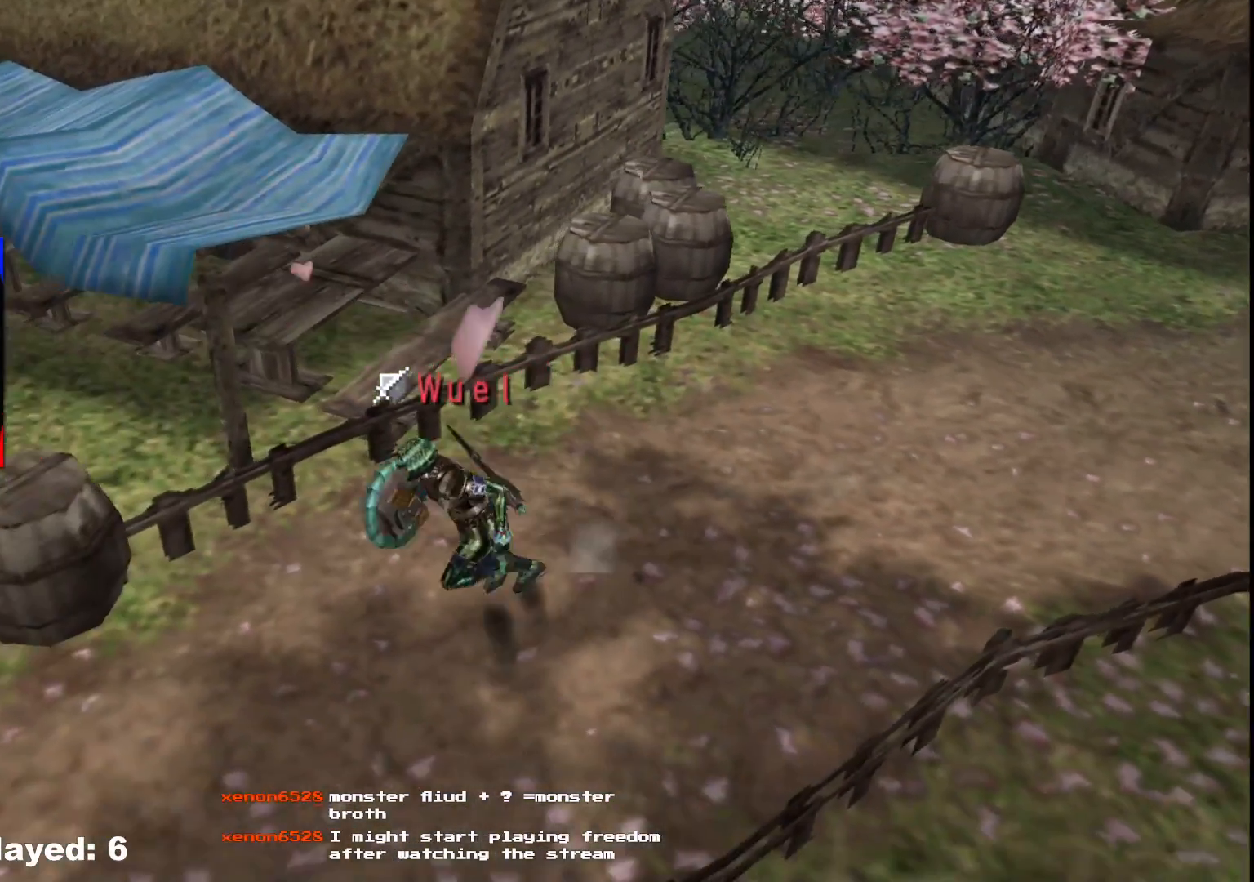
{"dt_ms": 500, "buttons": [], "left_stick": "down-left", "right_stick": "center", "events": []}
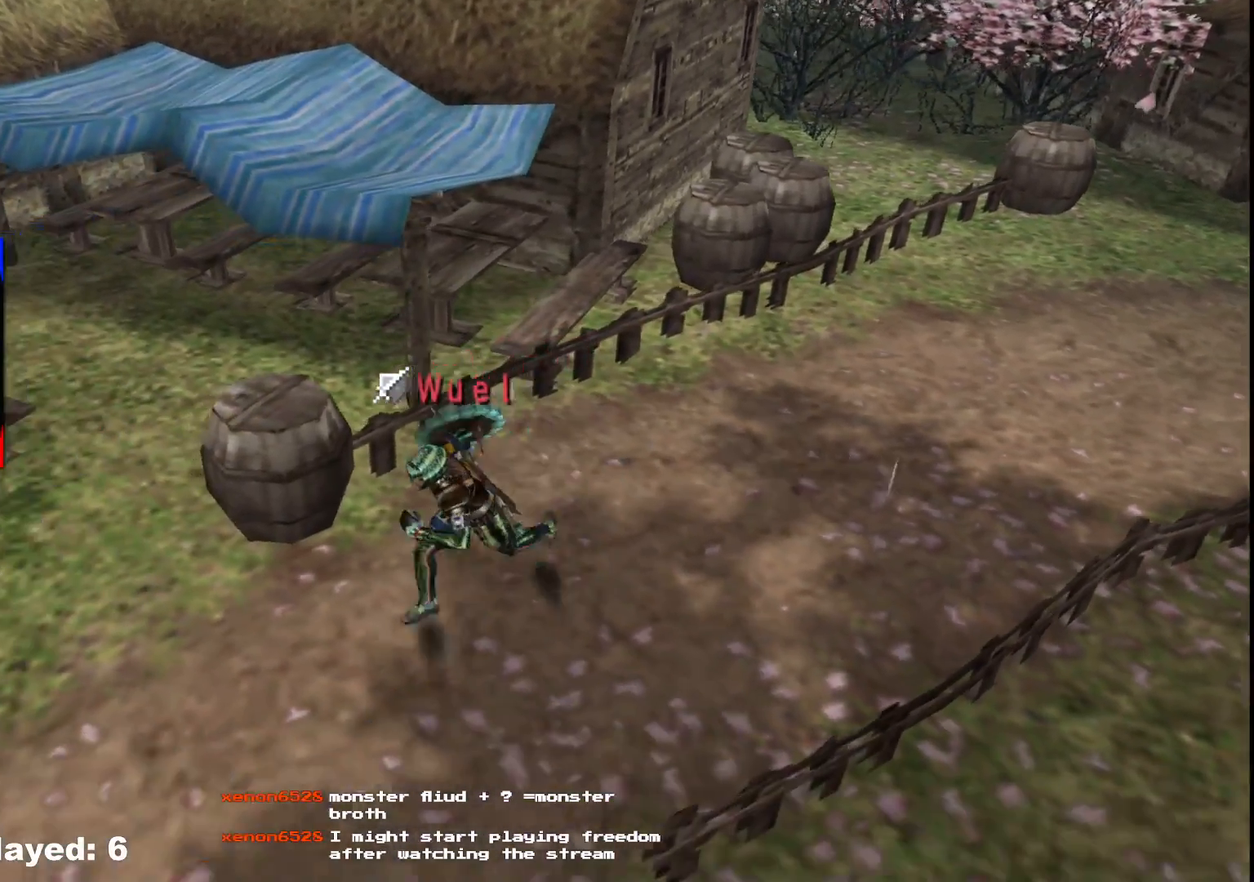
{"dt_ms": 500, "buttons": [], "left_stick": "down-left", "right_stick": "center"}
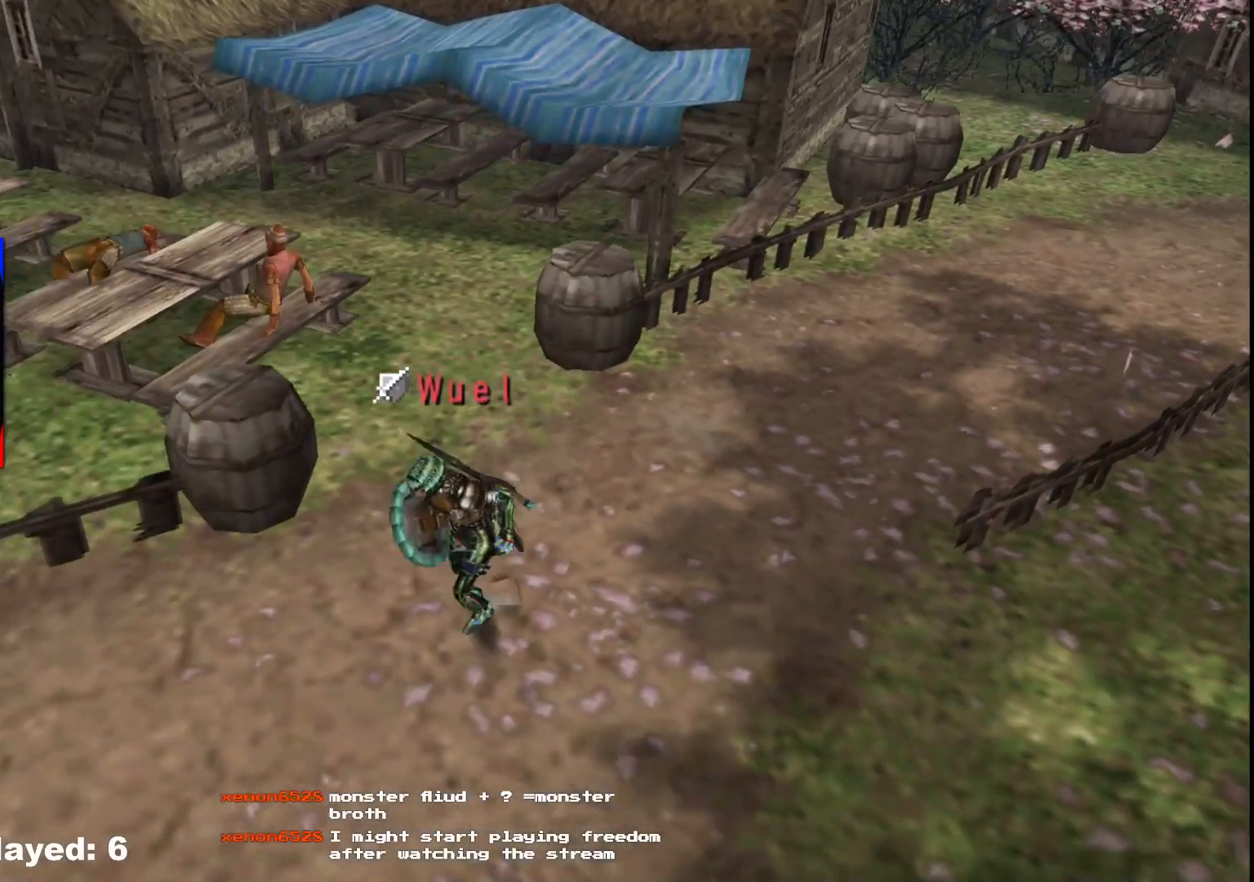
{"dt_ms": 1000, "buttons": [], "left_stick": "down-left", "right_stick": "center"}
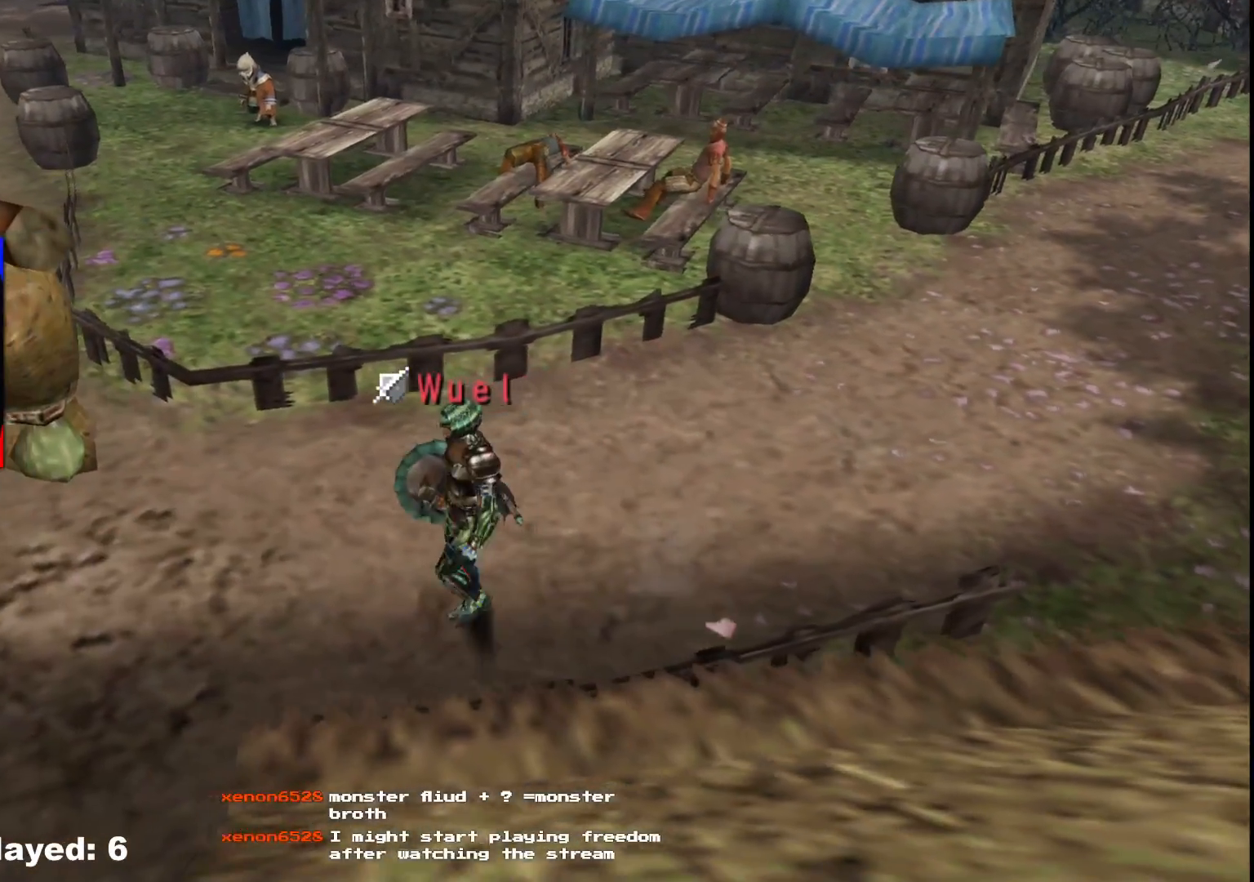
{"dt_ms": 1000, "buttons": [], "left_stick": "down", "right_stick": "center"}
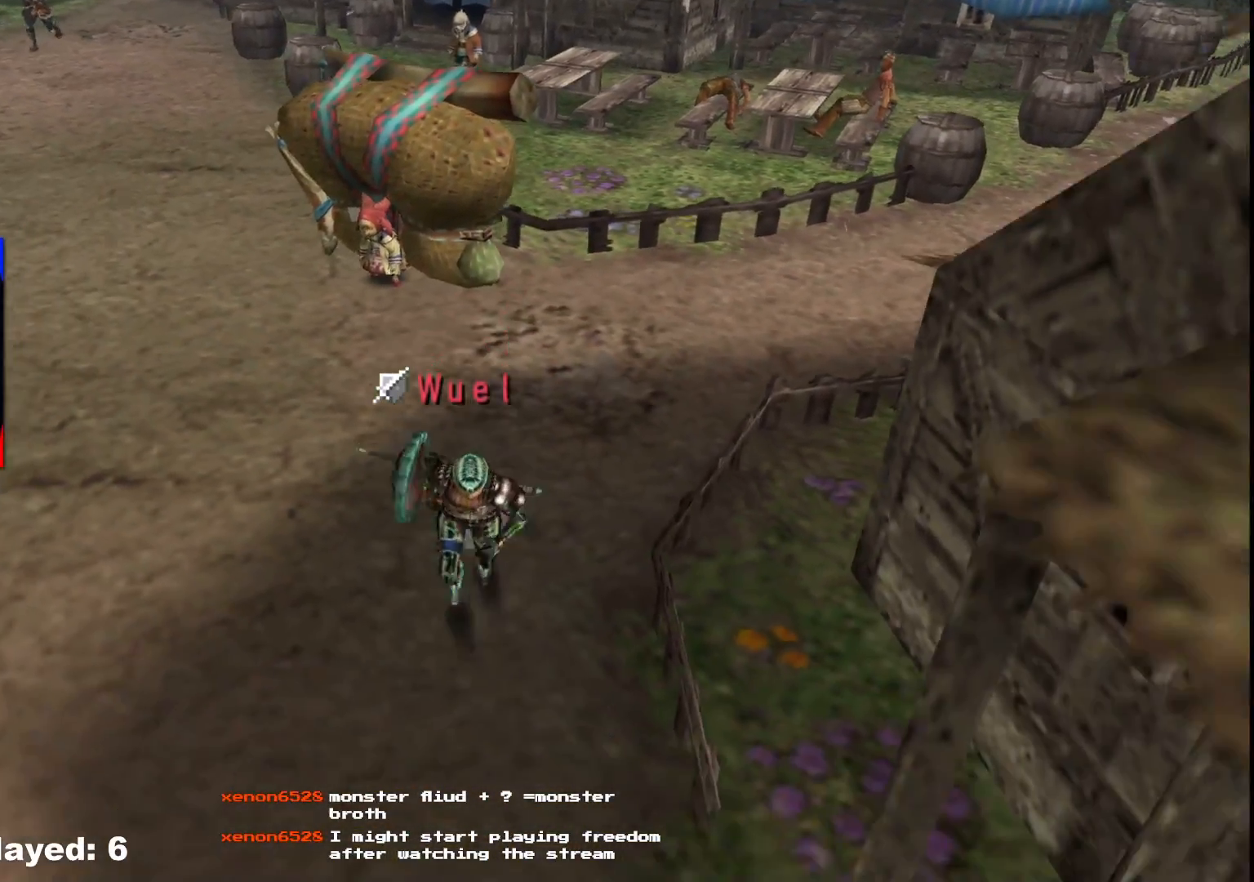
{"dt_ms": 500, "buttons": [], "left_stick": "down-left", "right_stick": "center", "events": [[167, "left_stick", "down-left"]]}
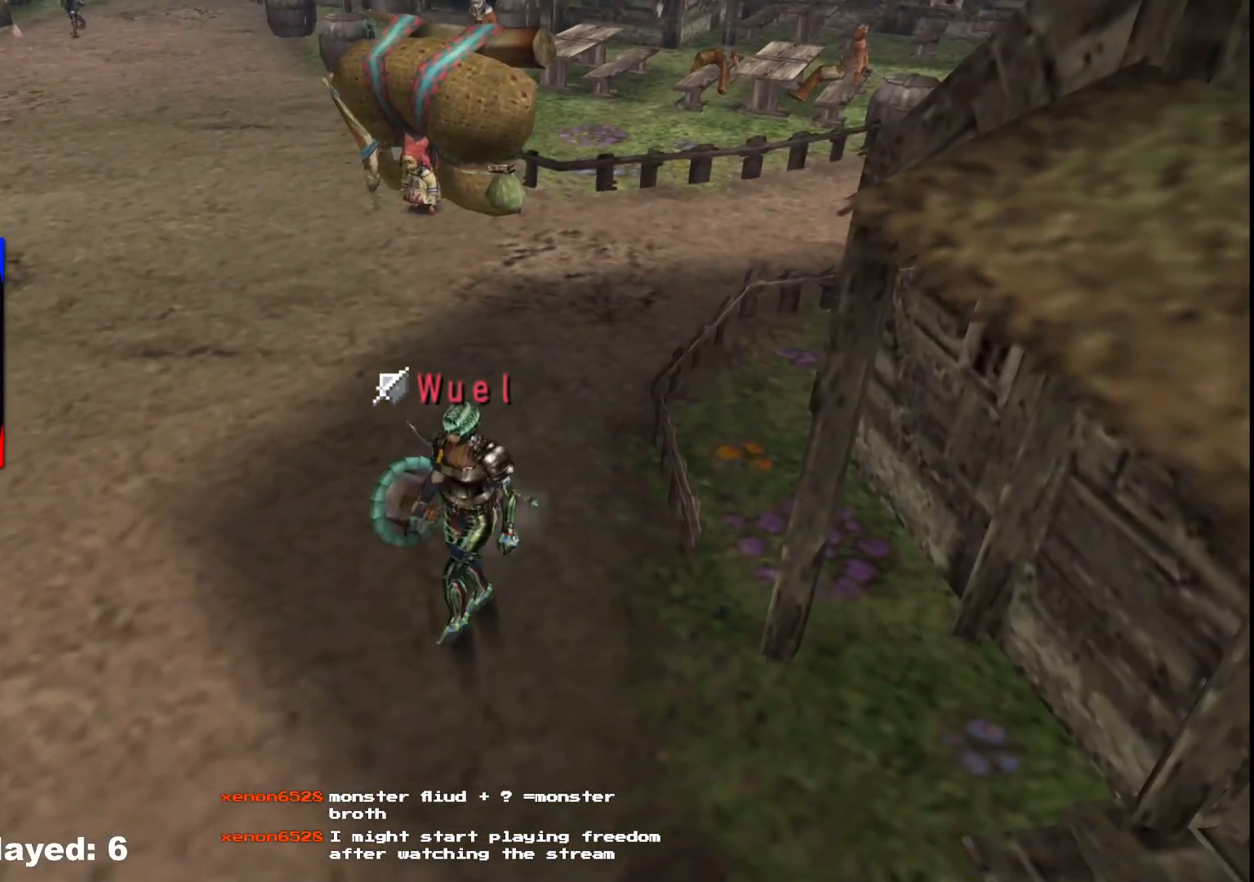
{"dt_ms": 500, "buttons": [], "left_stick": "down-left", "right_stick": "center", "events": []}
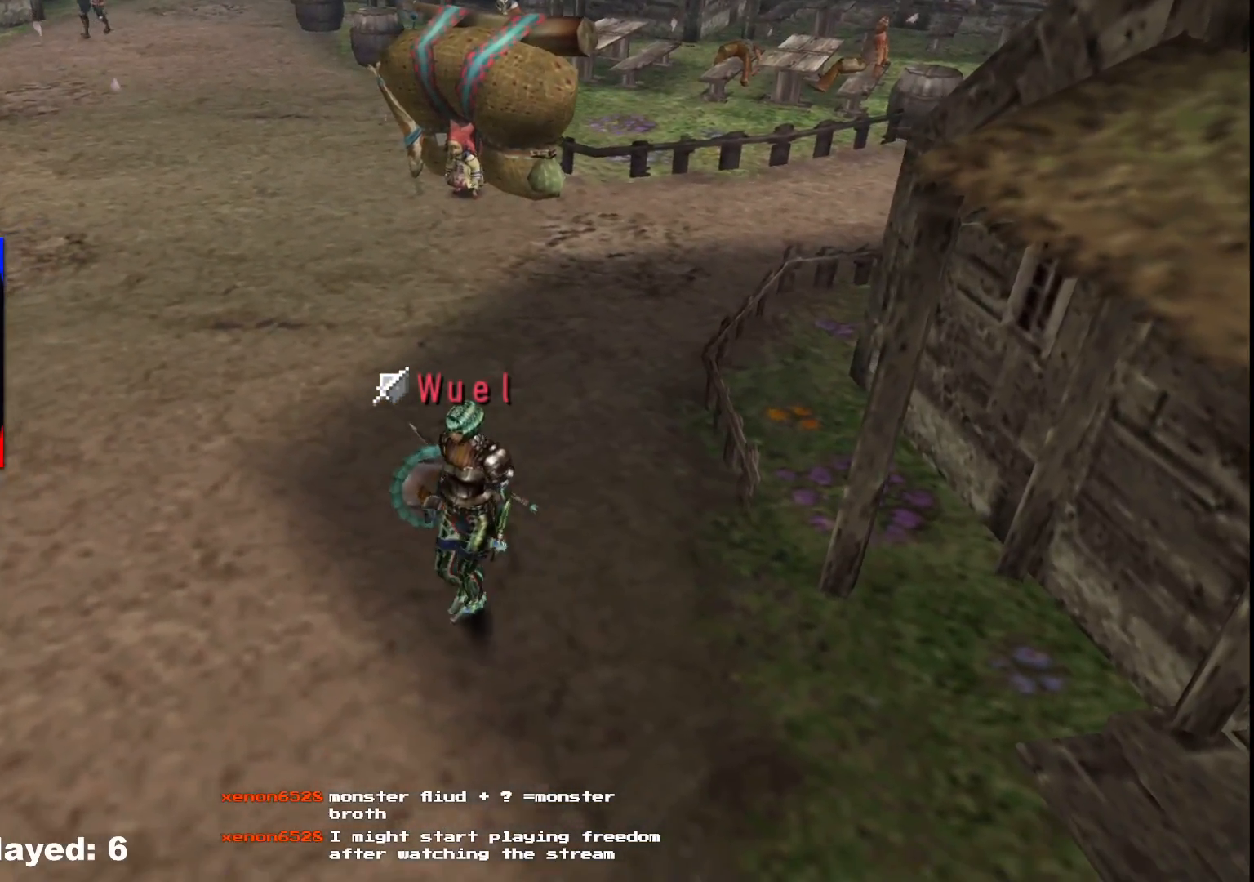
{"dt_ms": 500, "buttons": [], "left_stick": "down-left", "right_stick": "center", "events": []}
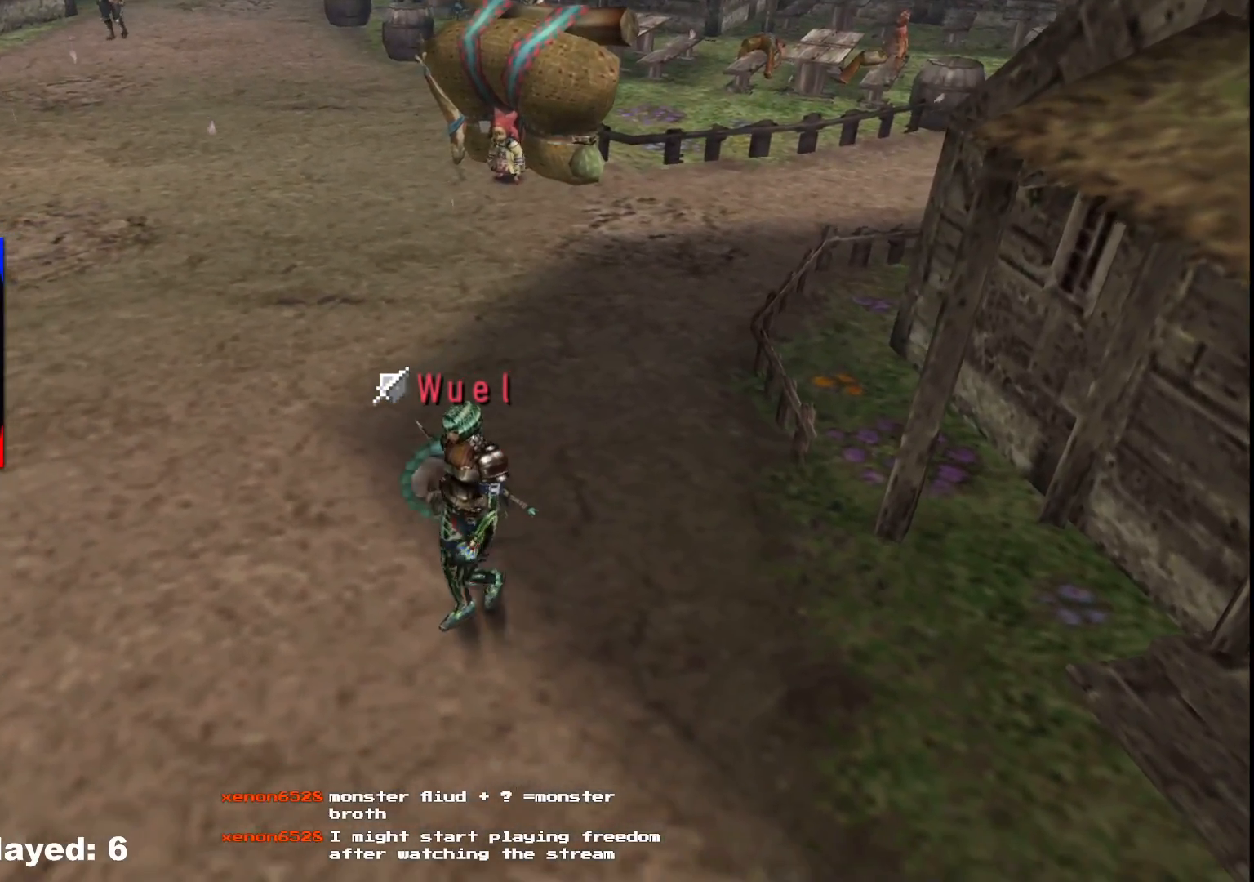
{"dt_ms": 500, "buttons": [], "left_stick": "down-left", "right_stick": "center", "events": []}
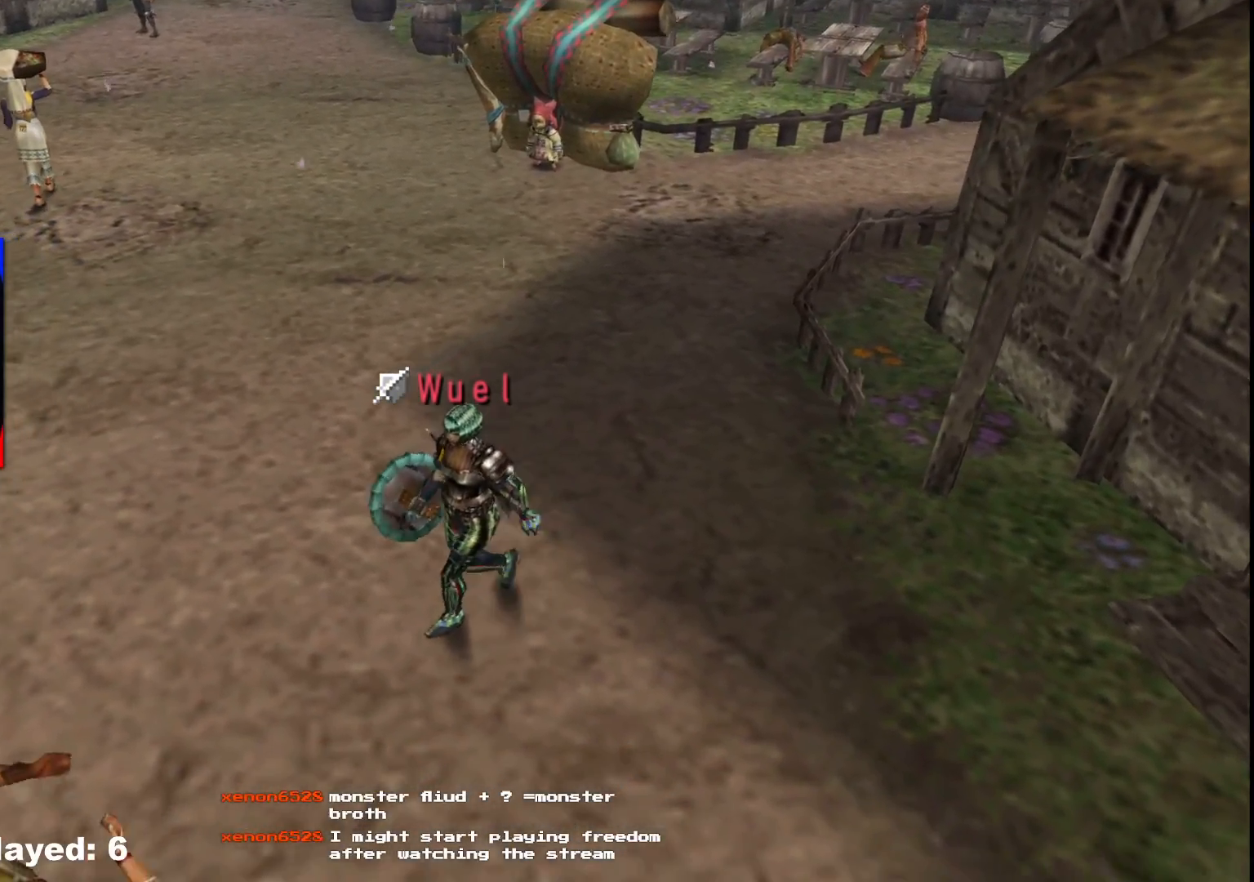
{"dt_ms": 500, "buttons": [], "left_stick": "down-left", "right_stick": "center"}
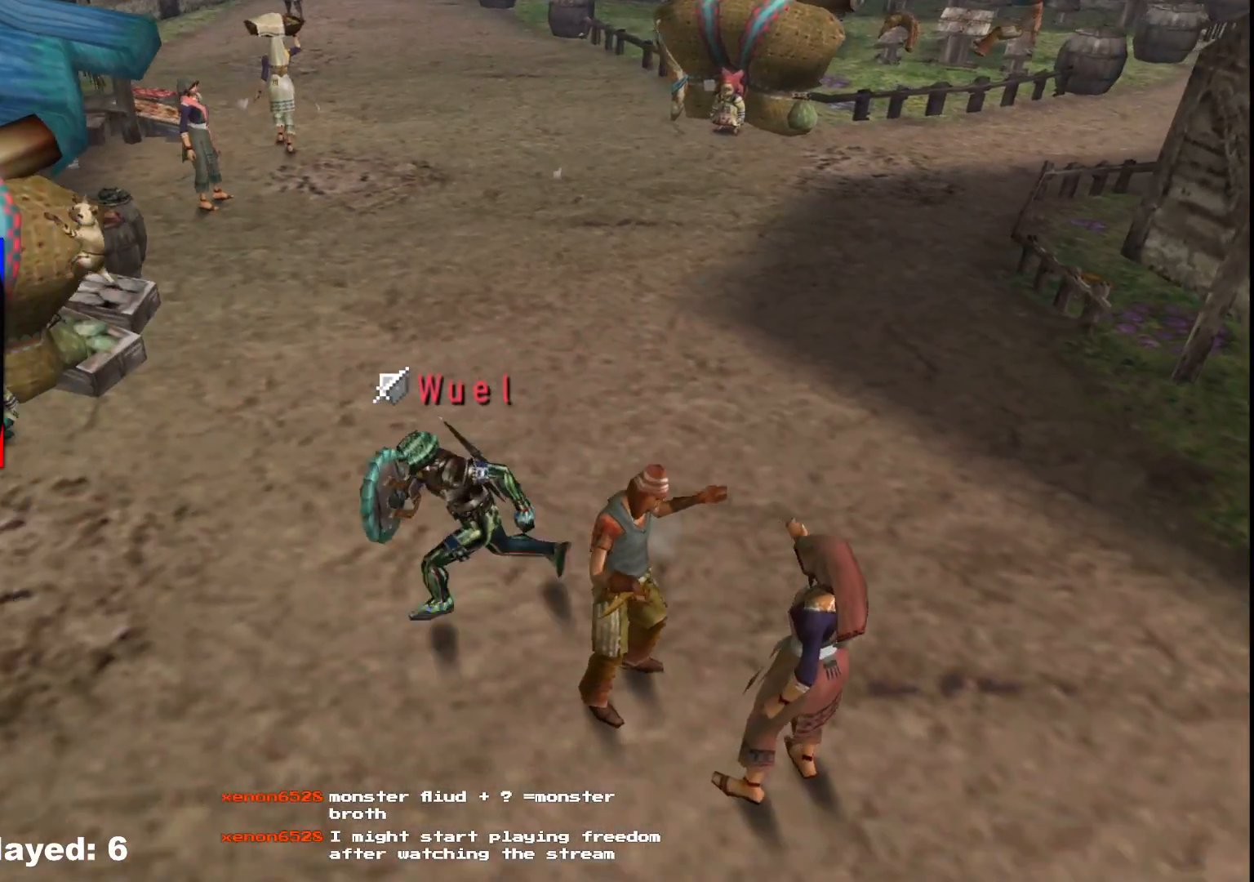
{"dt_ms": 500, "buttons": [], "left_stick": "left", "right_stick": "center", "events": [[317, "left_stick", "left"]]}
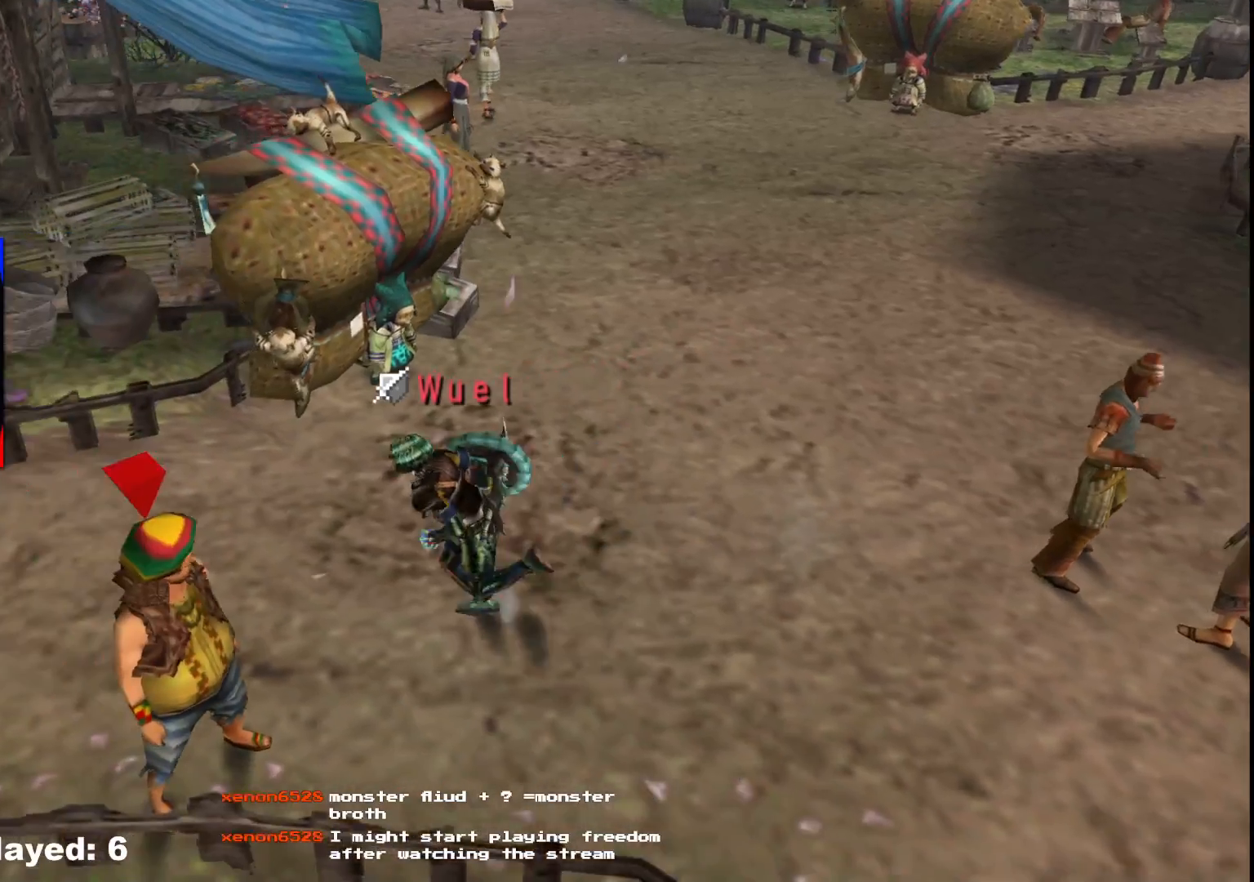
{"dt_ms": 500, "buttons": [], "left_stick": "left", "right_stick": "center", "events": []}
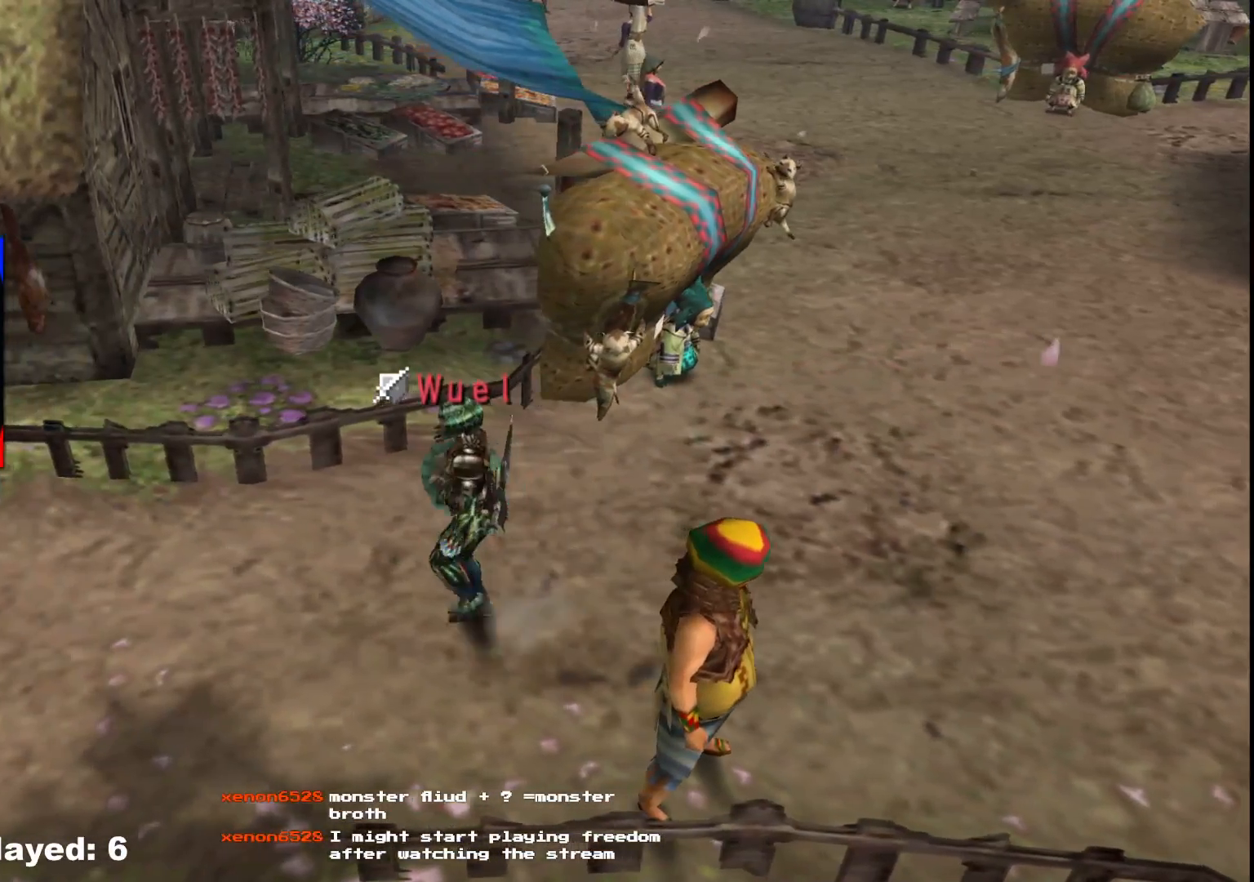
{"dt_ms": 500, "buttons": [], "left_stick": "left", "right_stick": "center", "events": []}
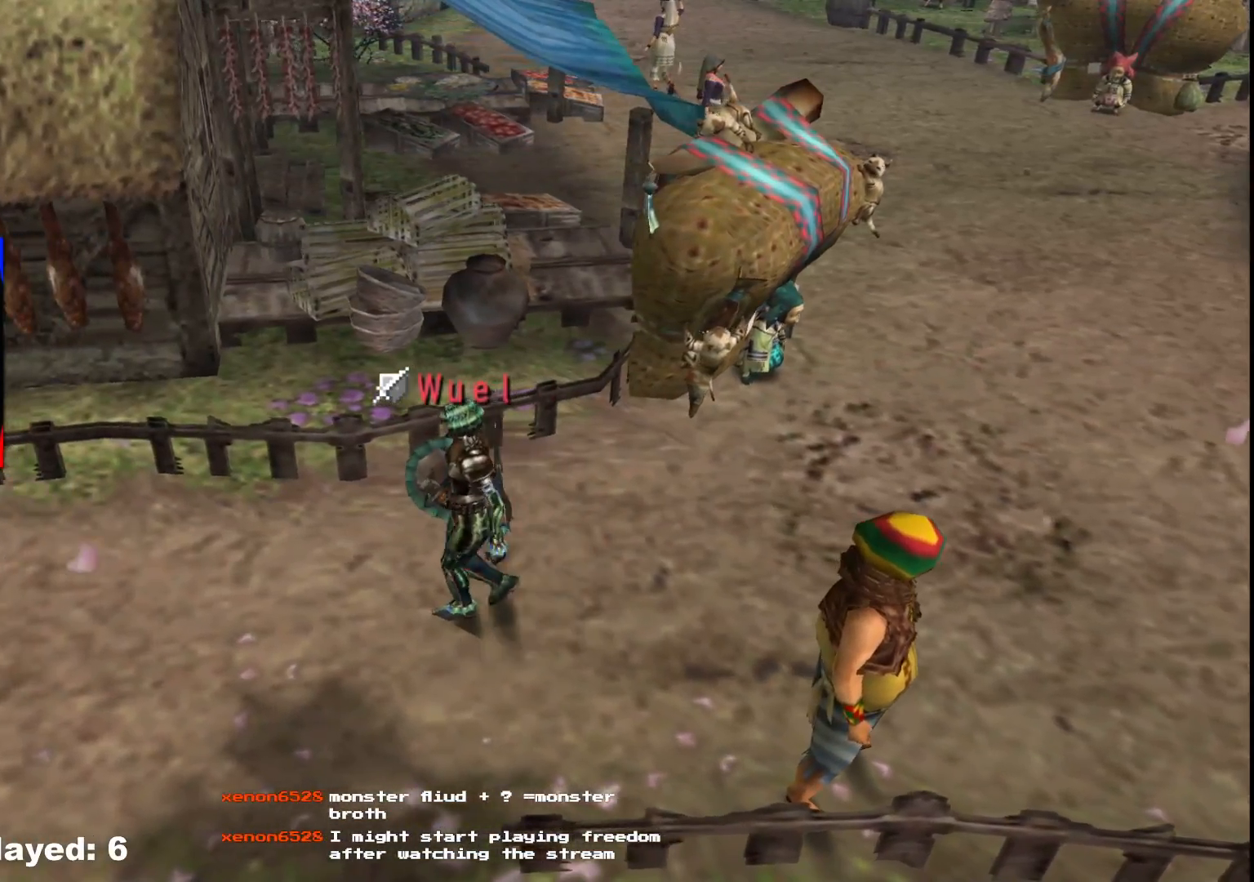
{"dt_ms": 500, "buttons": [], "left_stick": "left", "right_stick": "center", "events": [[367, "START", "down"], [467, "START", "up"]]}
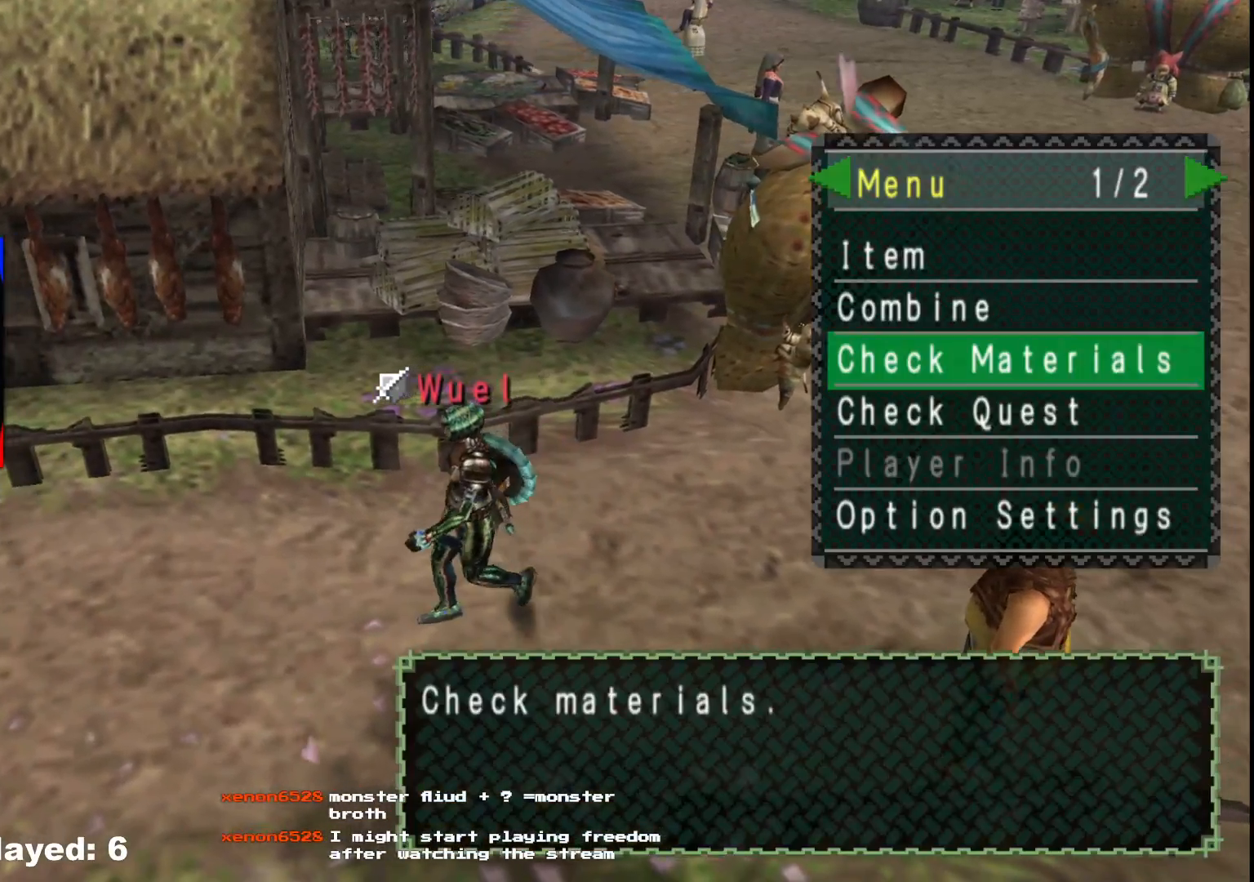
{"dt_ms": 500, "buttons": [], "left_stick": "center", "right_stick": "center", "events": [[100, "A", "down"], [200, "A", "up"], [300, "left_stick", "center"], [417, "B", "down"], [500, "B", "up"]]}
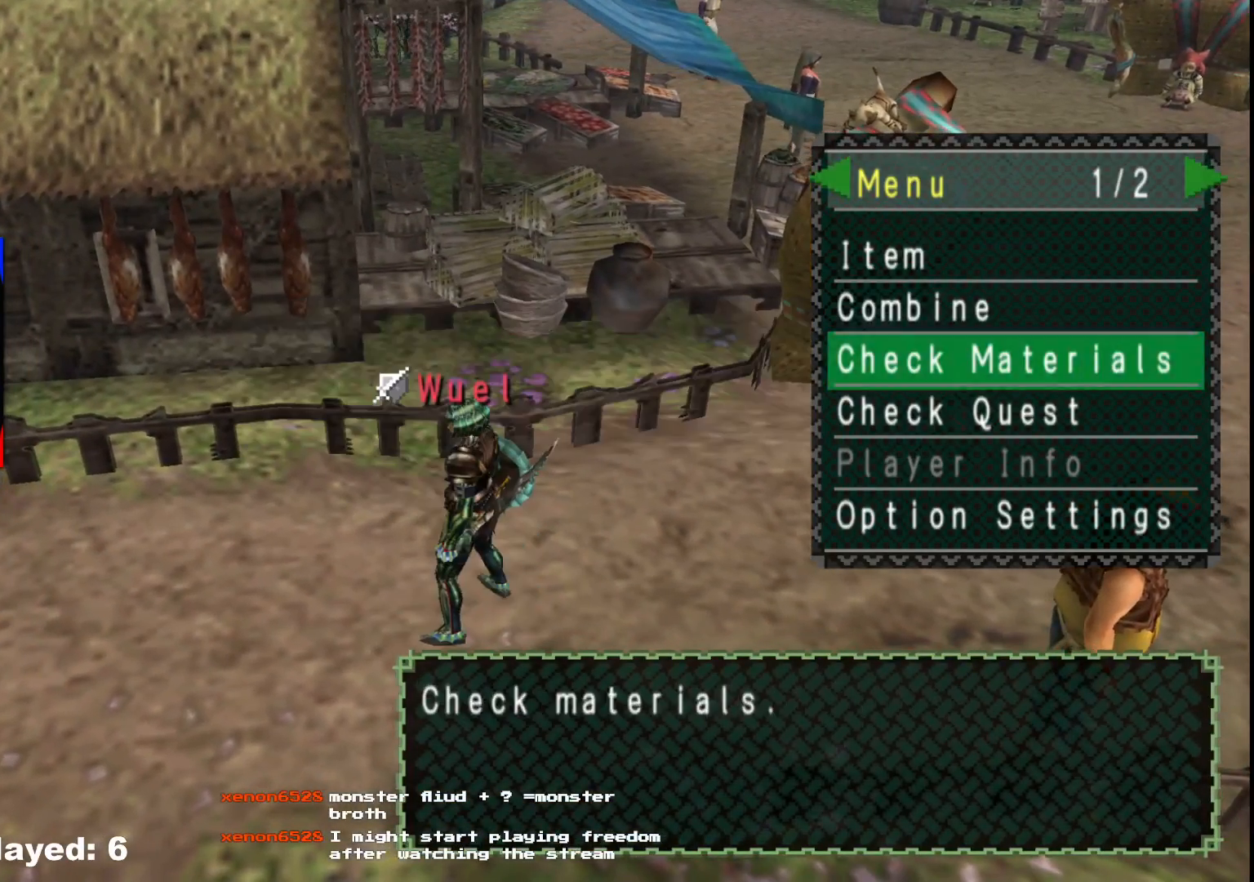
{"dt_ms": 500, "buttons": ["DPAD_RIGHT"], "left_stick": "center", "right_stick": "center", "events": [[100, "DPAD_UP", "down"], [183, "DPAD_UP", "up"], [233, "DPAD_UP", "down"], [333, "A", "down"], [333, "DPAD_UP", "up"], [450, "A", "up"], [500, "DPAD_RIGHT", "down"]]}
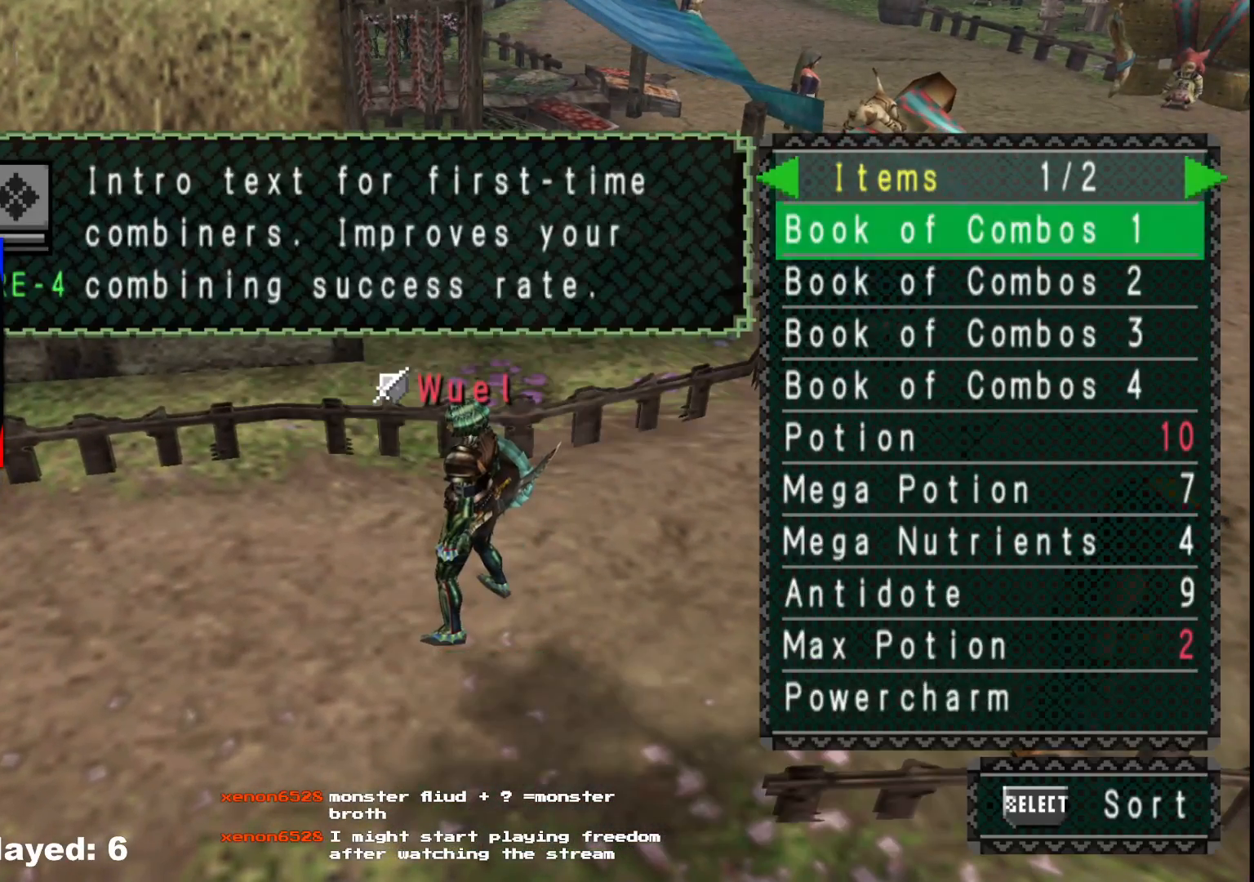
{"dt_ms": 500, "buttons": [], "left_stick": "center", "right_stick": "center", "events": [[100, "DPAD_RIGHT", "up"]]}
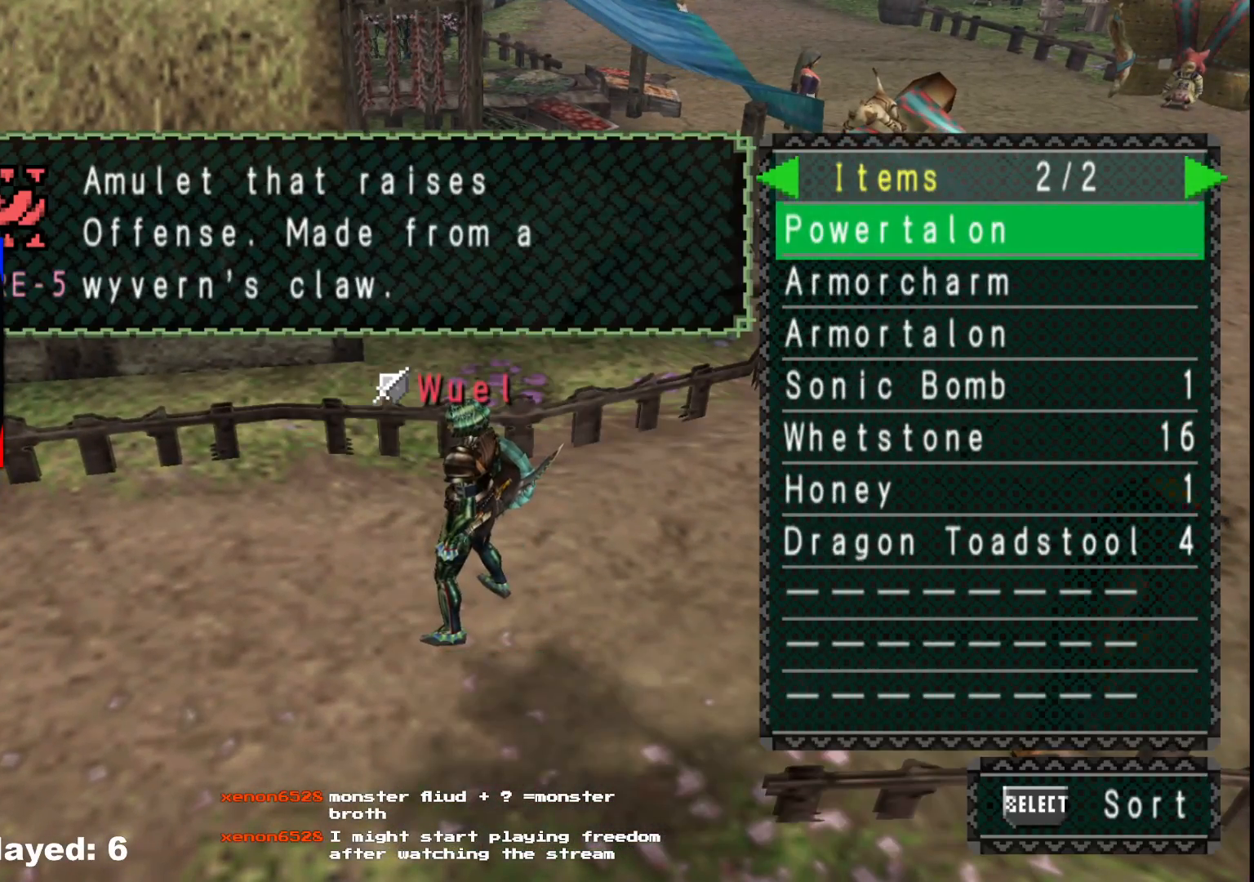
{"dt_ms": 500, "buttons": [], "left_stick": "left", "right_stick": "center", "events": [[33, "left_stick", "left"], [50, "B", "down"], [133, "B", "up"], [200, "B", "down"], [267, "B", "up"], [350, "B", "down"], [417, "B", "up"]]}
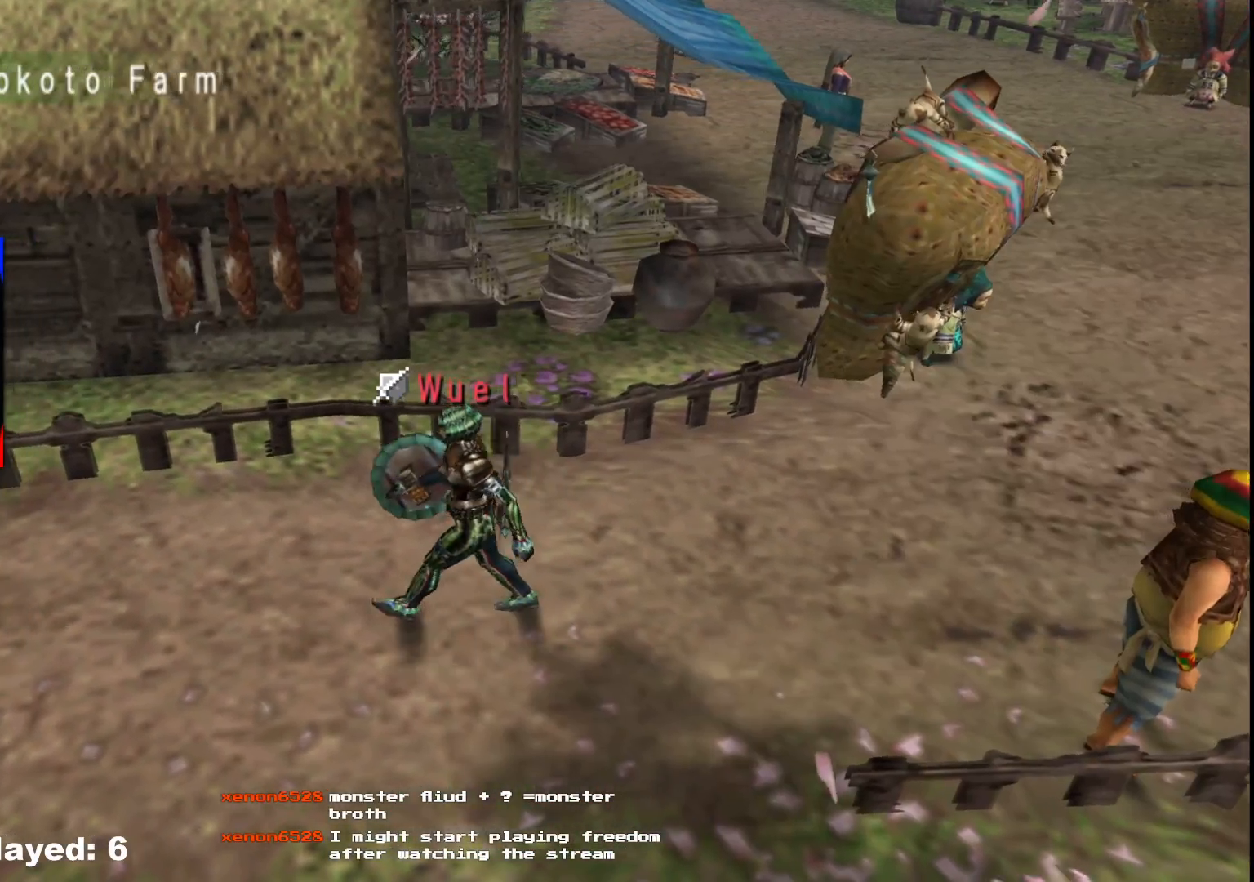
{"dt_ms": 500, "buttons": [], "left_stick": "left", "right_stick": "center", "events": [[167, "X", "down"], [267, "X", "up"]]}
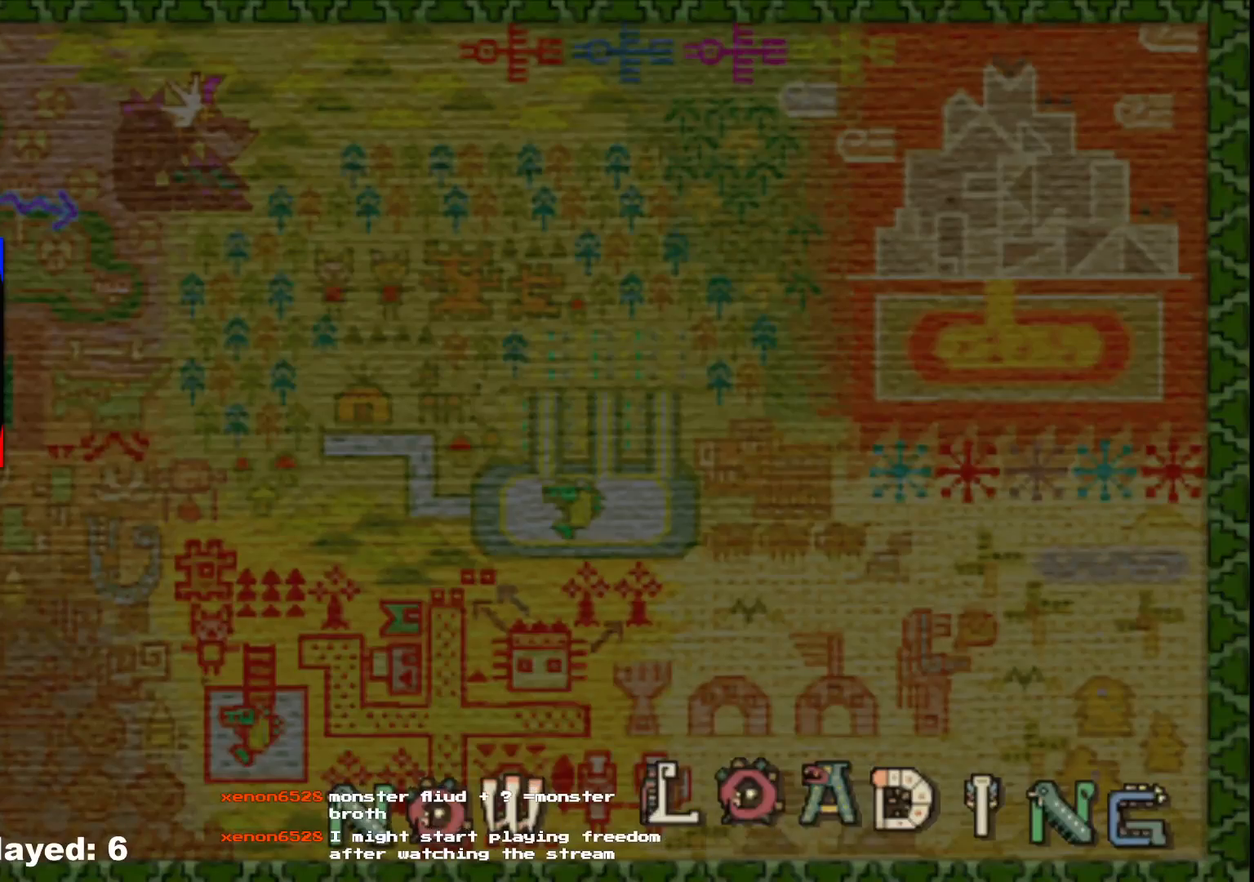
{"dt_ms": 500, "buttons": [], "left_stick": "left", "right_stick": "center", "events": []}
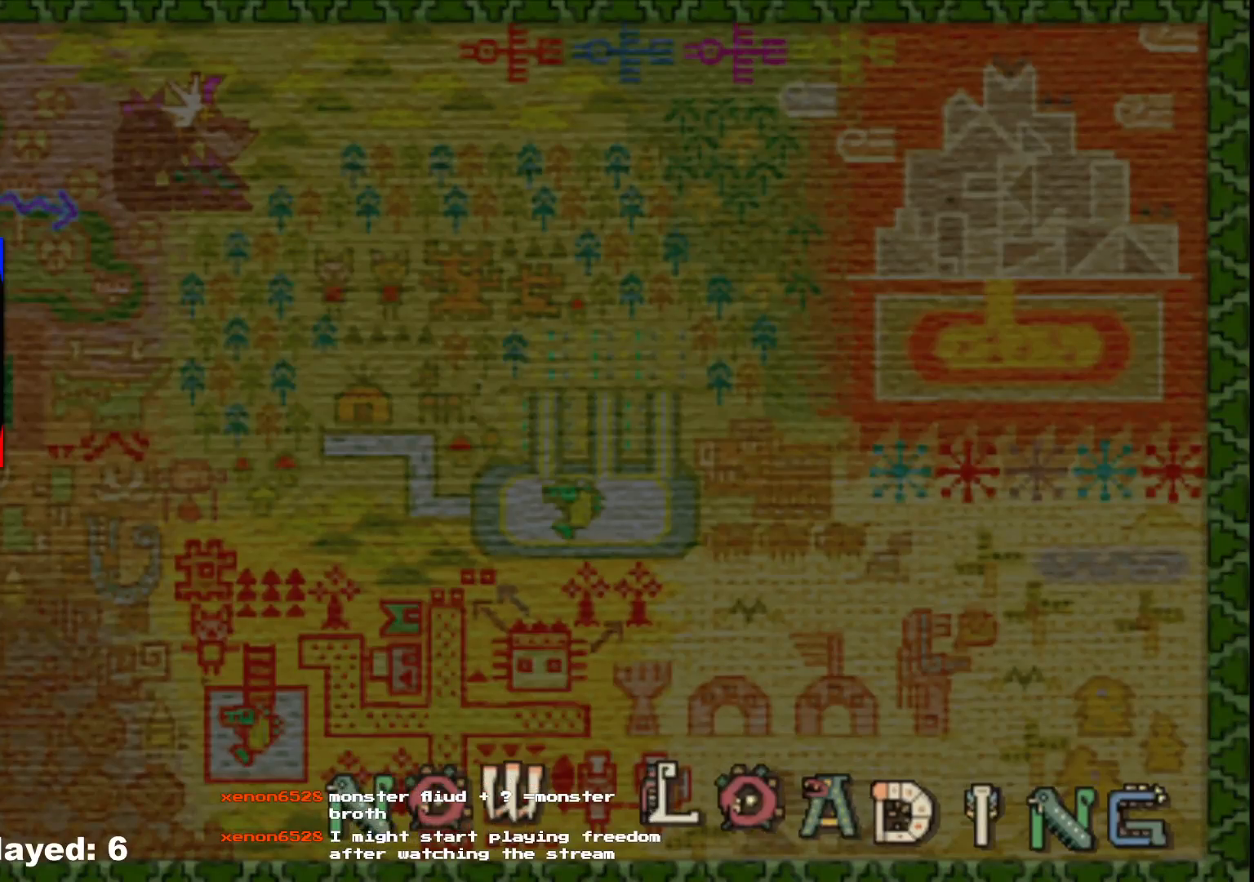
{"dt_ms": 500, "buttons": [], "left_stick": "left", "right_stick": "center", "events": []}
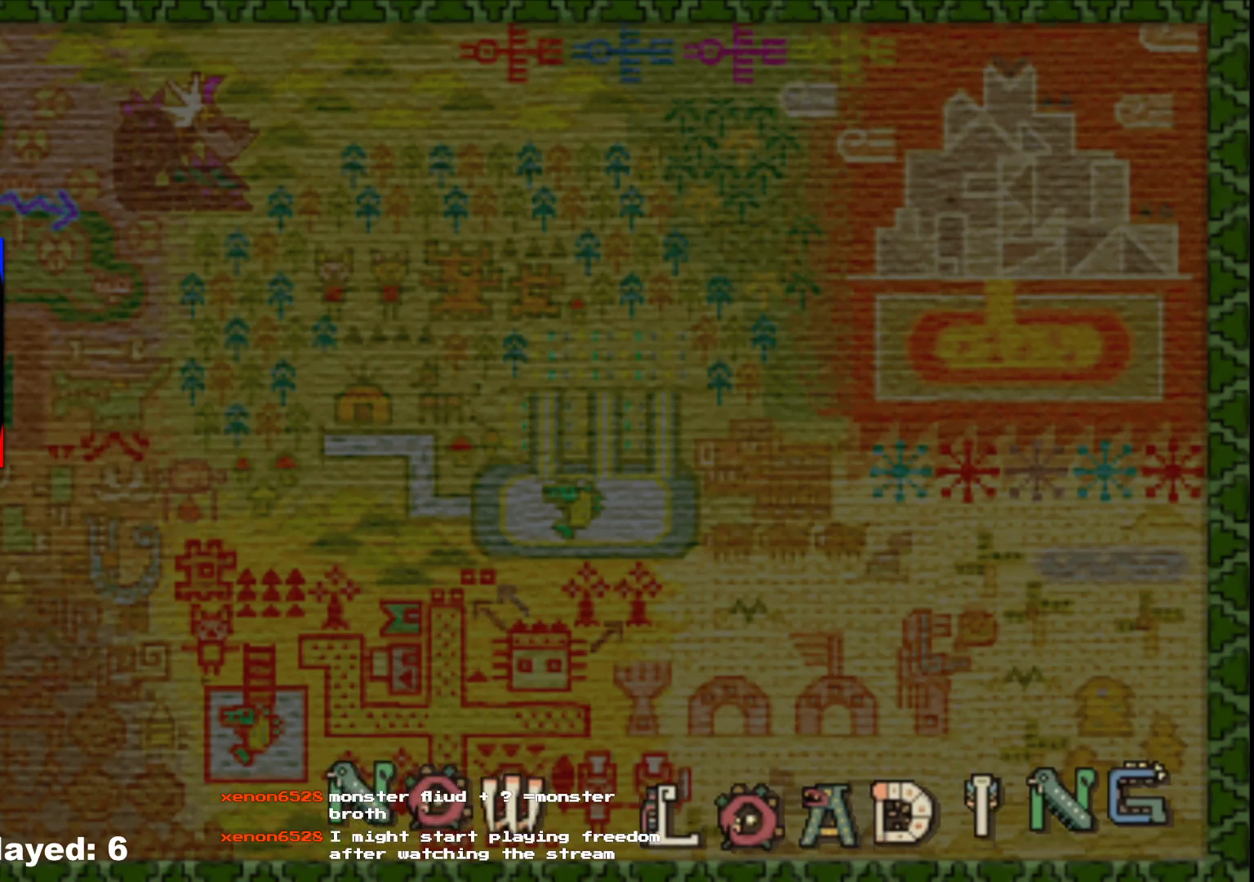
{"dt_ms": 500, "buttons": [], "left_stick": "left", "right_stick": "center", "events": []}
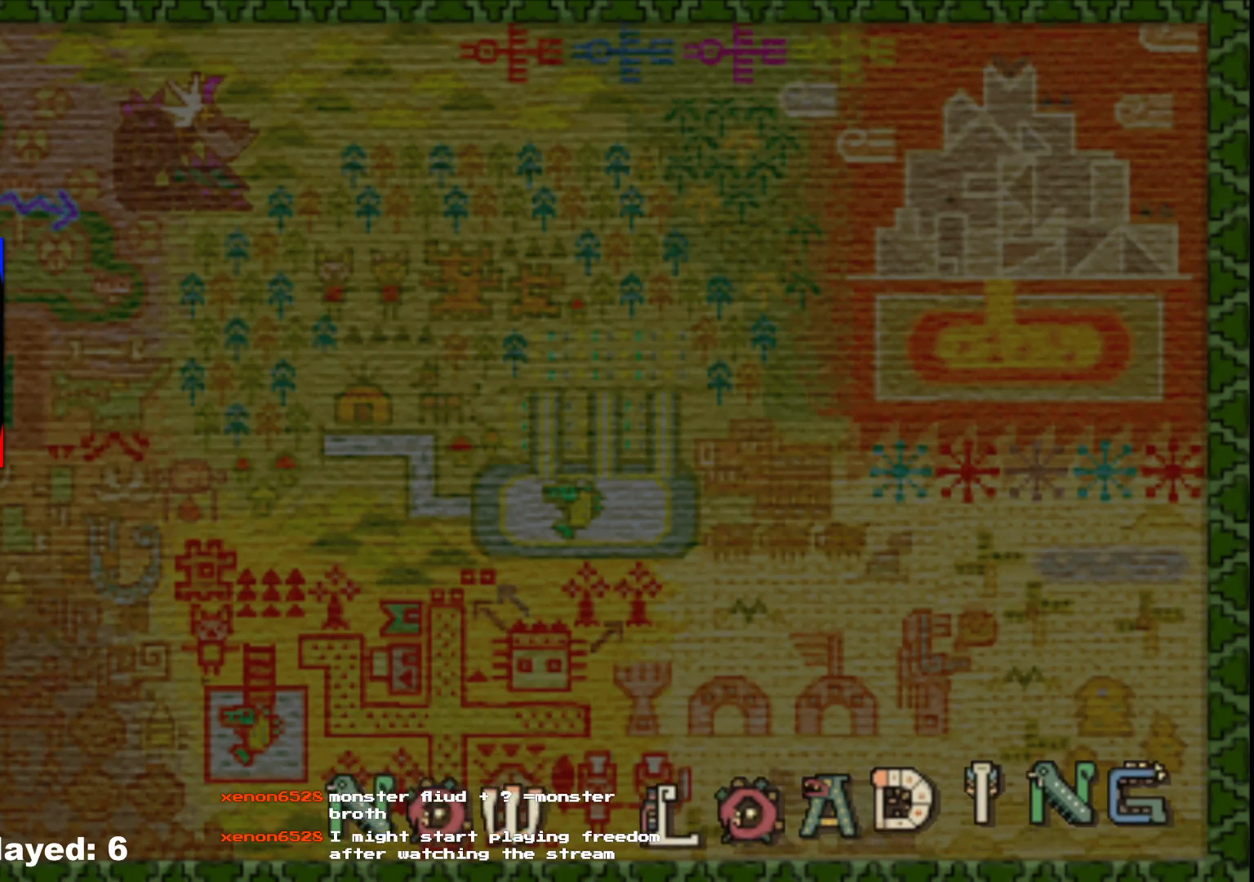
{"dt_ms": 500, "buttons": [], "left_stick": "left", "right_stick": "center", "events": []}
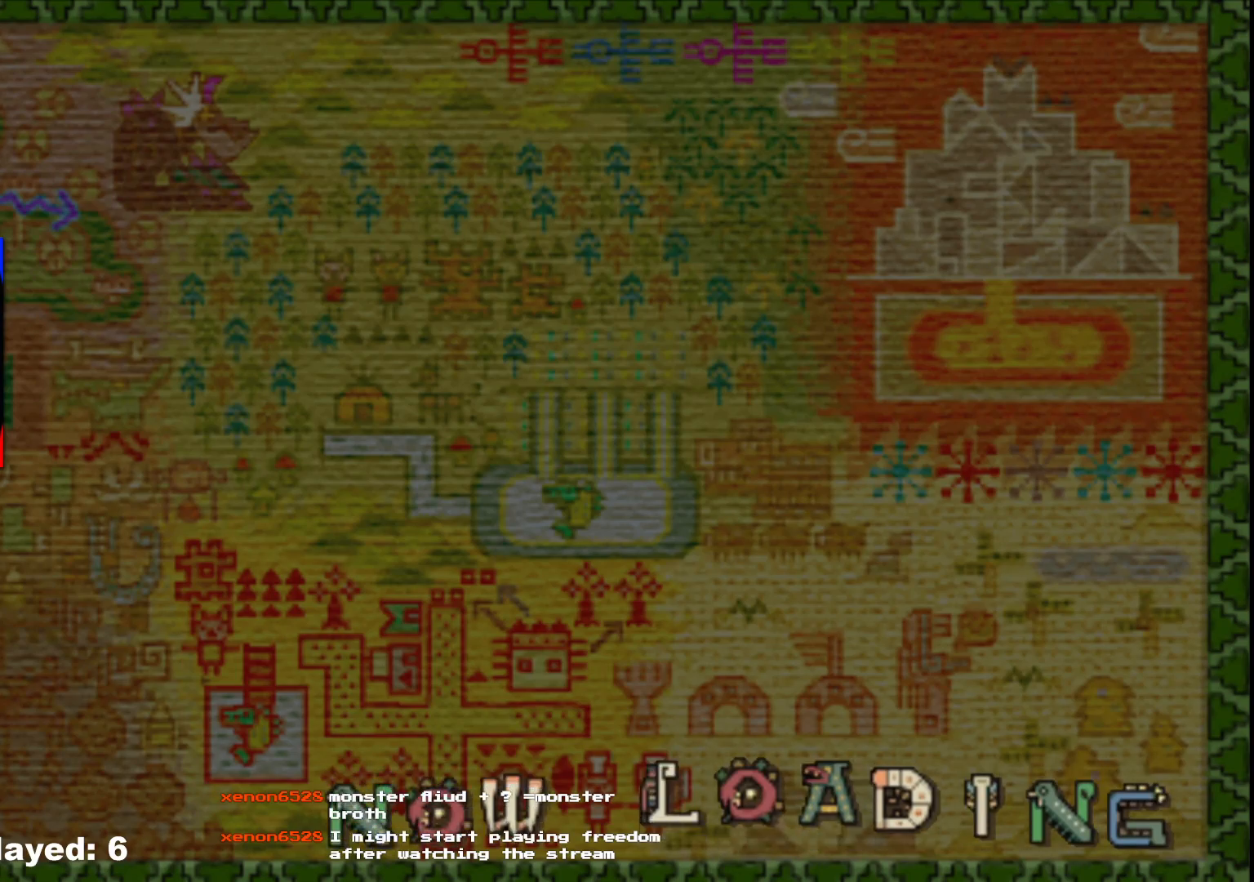
{"dt_ms": 500, "buttons": [], "left_stick": "left", "right_stick": "center", "events": []}
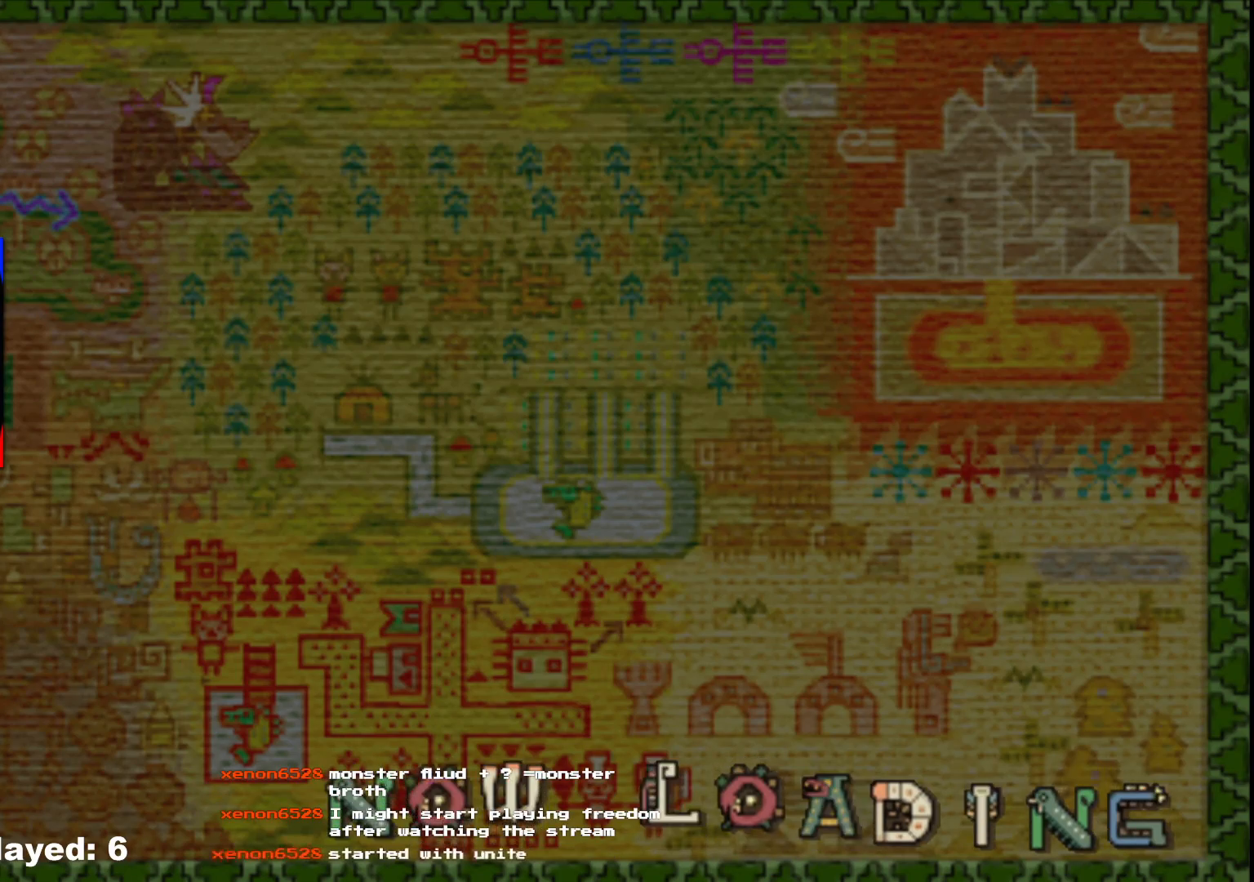
{"dt_ms": 500, "buttons": [], "left_stick": "left", "right_stick": "center", "events": []}
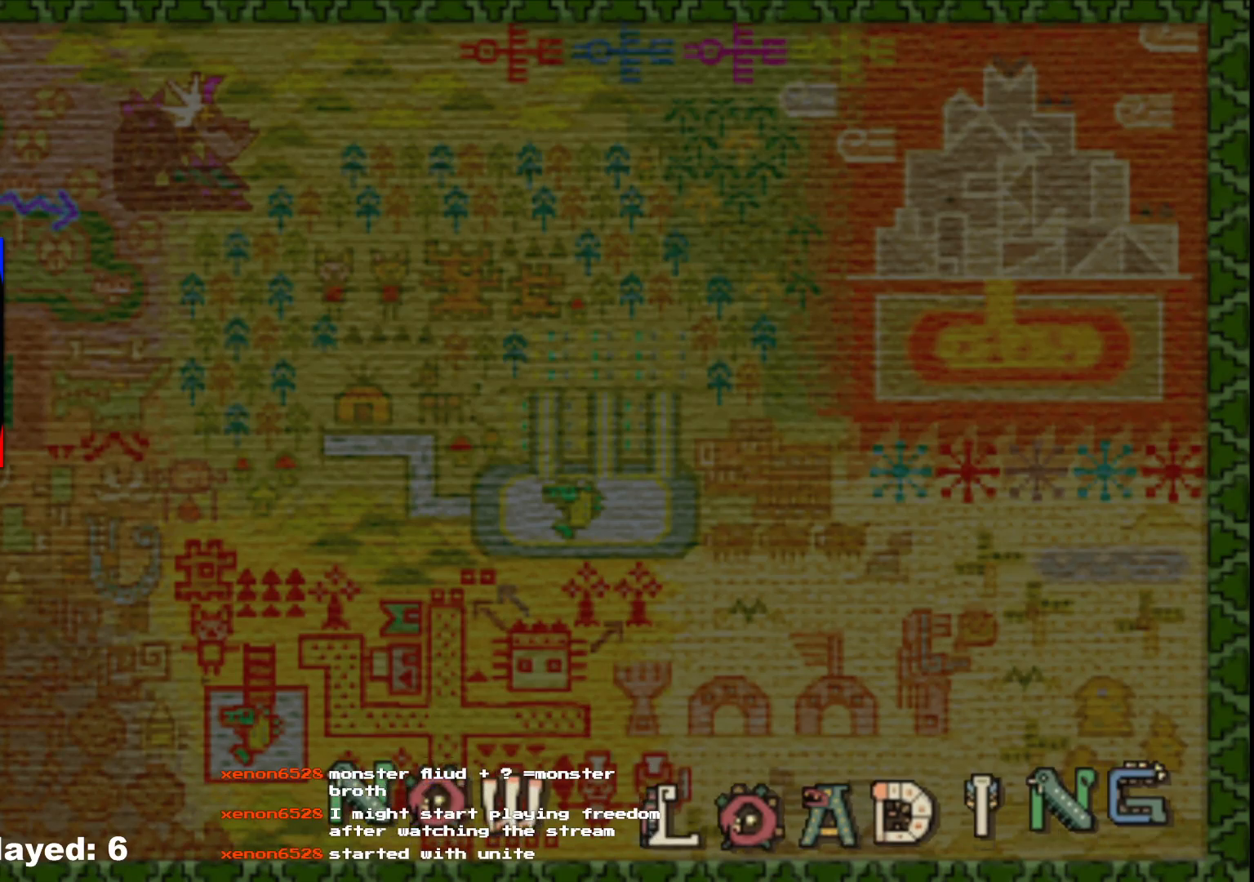
{"dt_ms": 500, "buttons": [], "left_stick": "left", "right_stick": "center", "events": []}